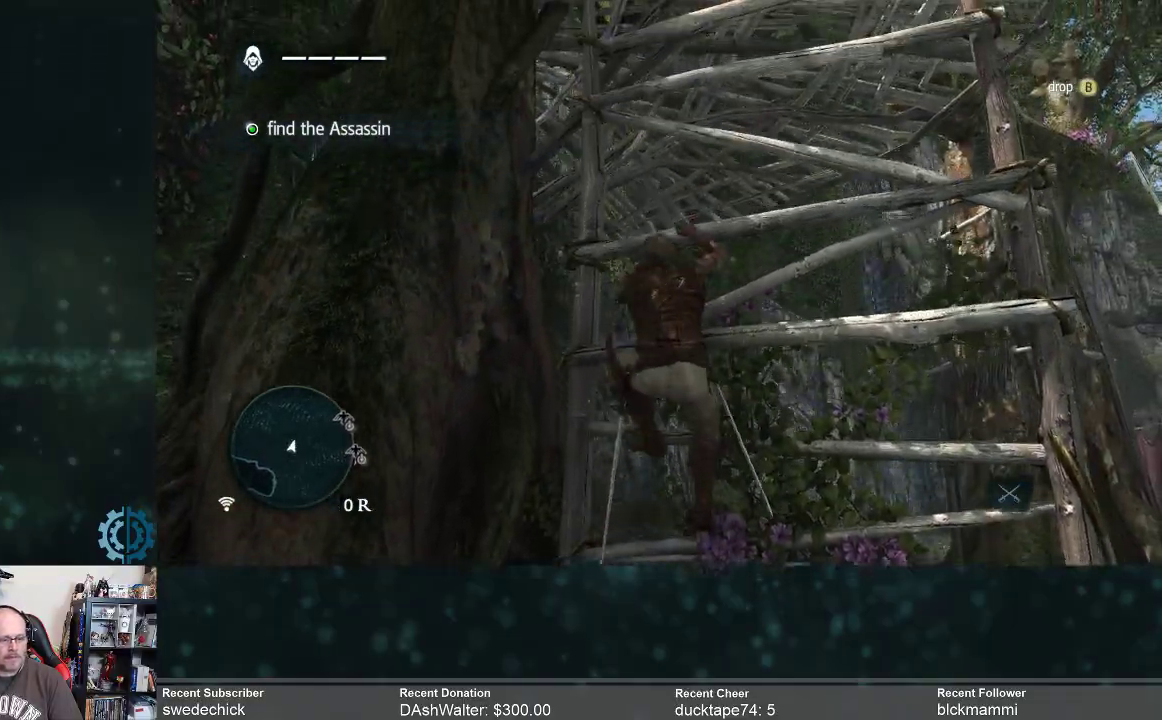
Gameplay with a controller (Xbox layout); each line is a JSON object with the inputs held at the frame after it. "events" lists button and stick changes between this image and that frame as [ms after this image, input, new state], when the widget could be followed in between. Not read: Z.
{"buttons": ["R2"], "left_stick": "up", "right_stick": "center", "events": []}
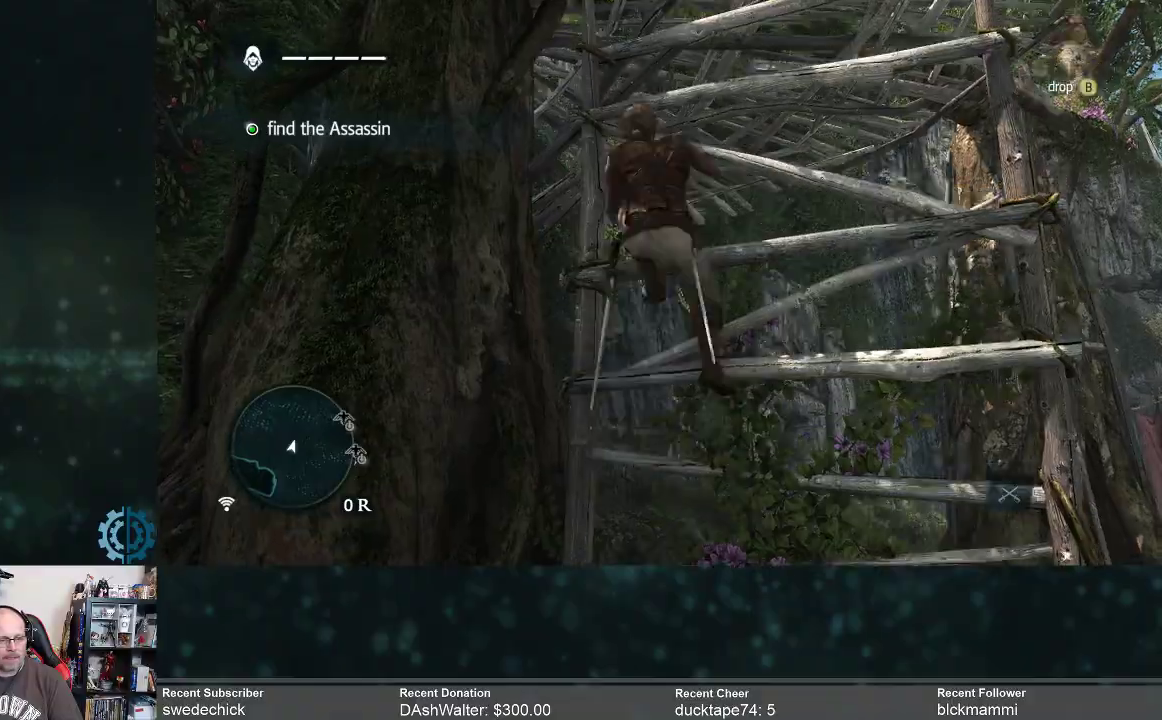
{"buttons": ["R2"], "left_stick": "up", "right_stick": "down-right", "events": [[433, "right_stick", "down-right"]]}
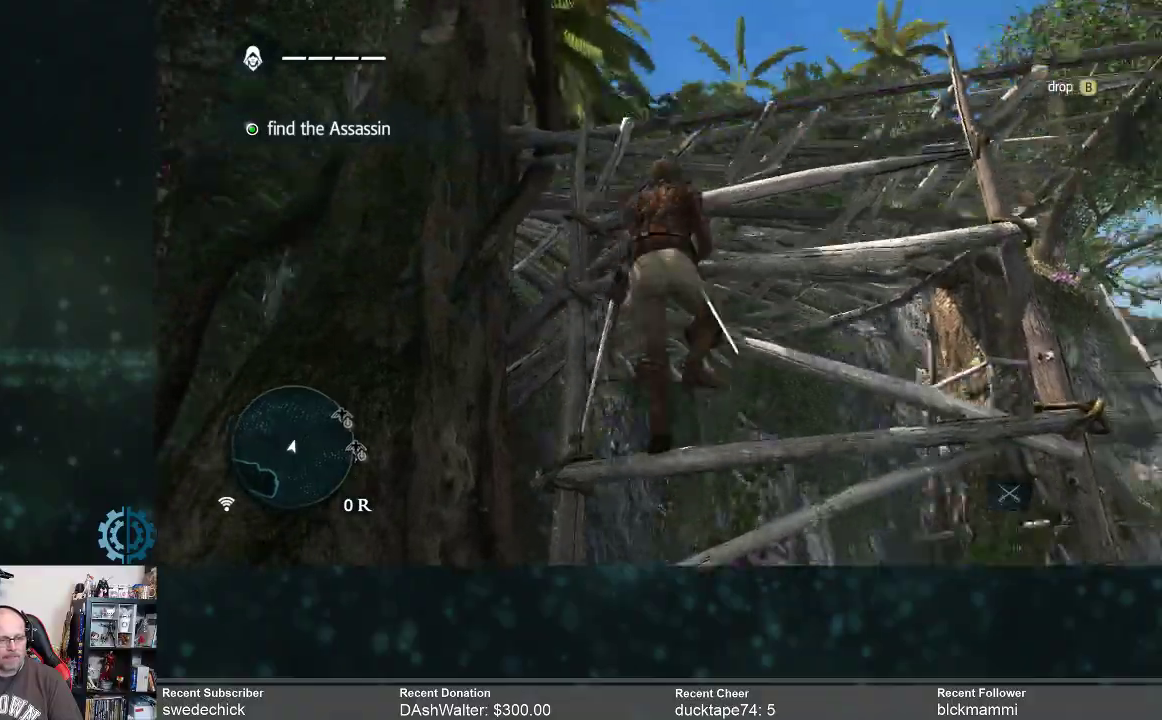
{"buttons": ["R2"], "left_stick": "up", "right_stick": "down", "events": [[133, "right_stick", "center"], [367, "right_stick", "down"]]}
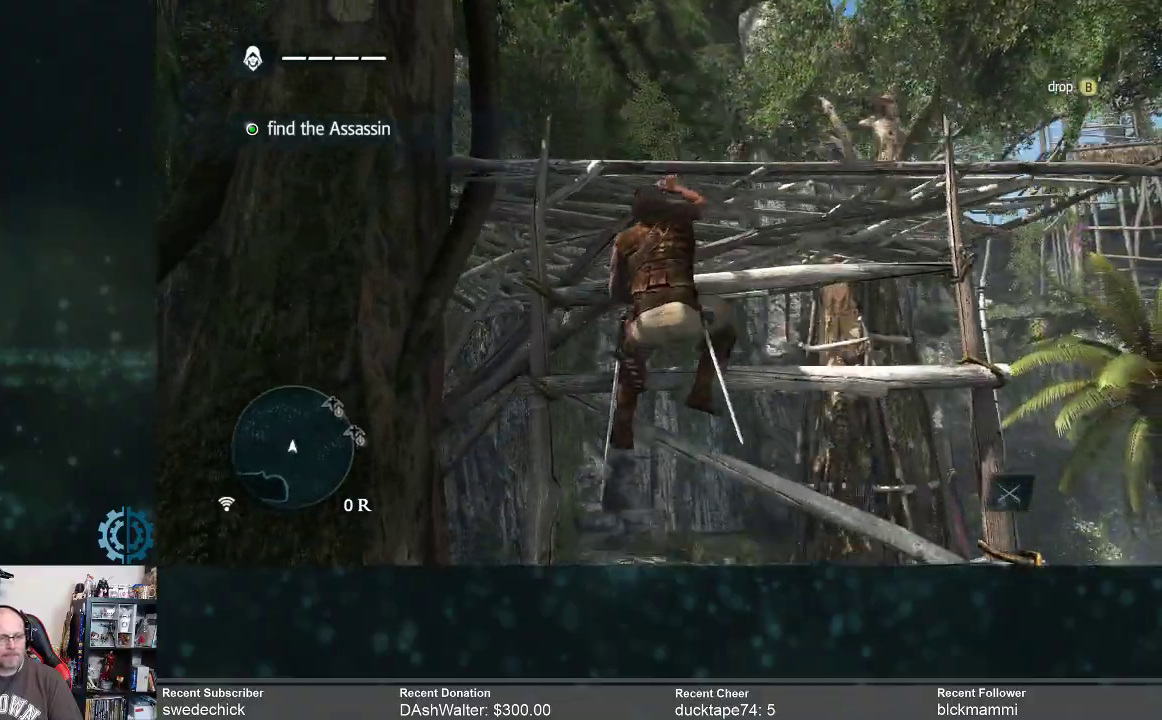
{"buttons": ["R2"], "left_stick": "up", "right_stick": "center", "events": [[167, "right_stick", "center"]]}
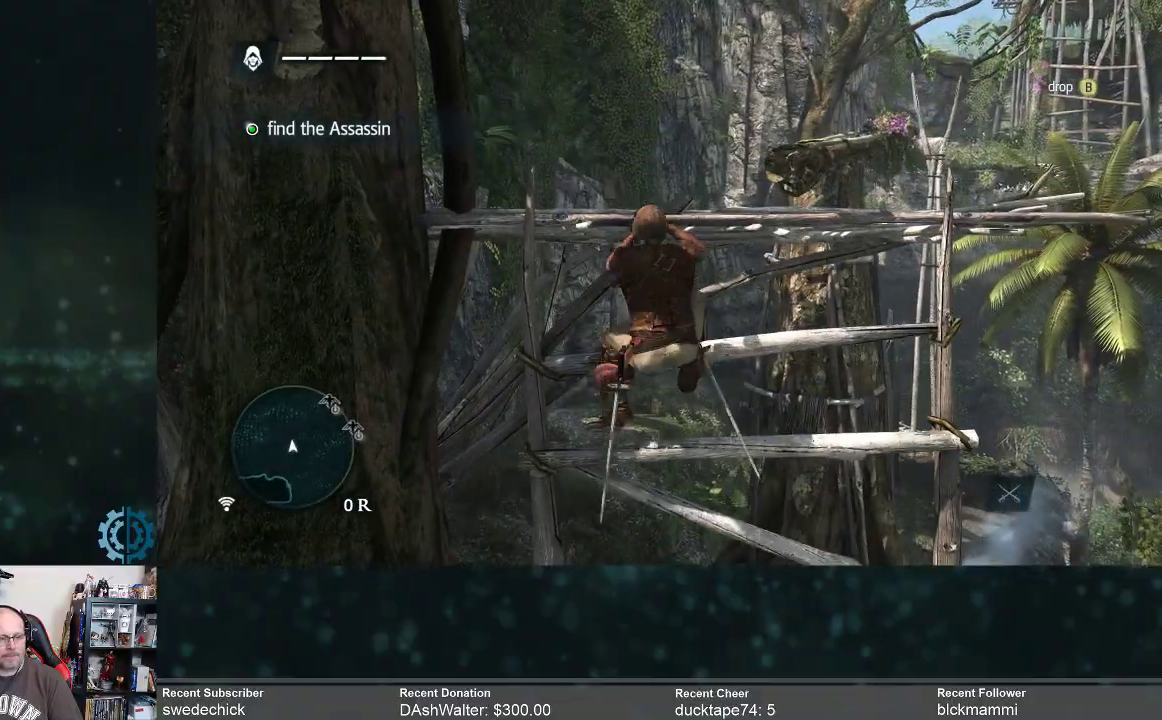
{"buttons": ["R2"], "left_stick": "up", "right_stick": "down-right", "events": [[433, "right_stick", "down-right"]]}
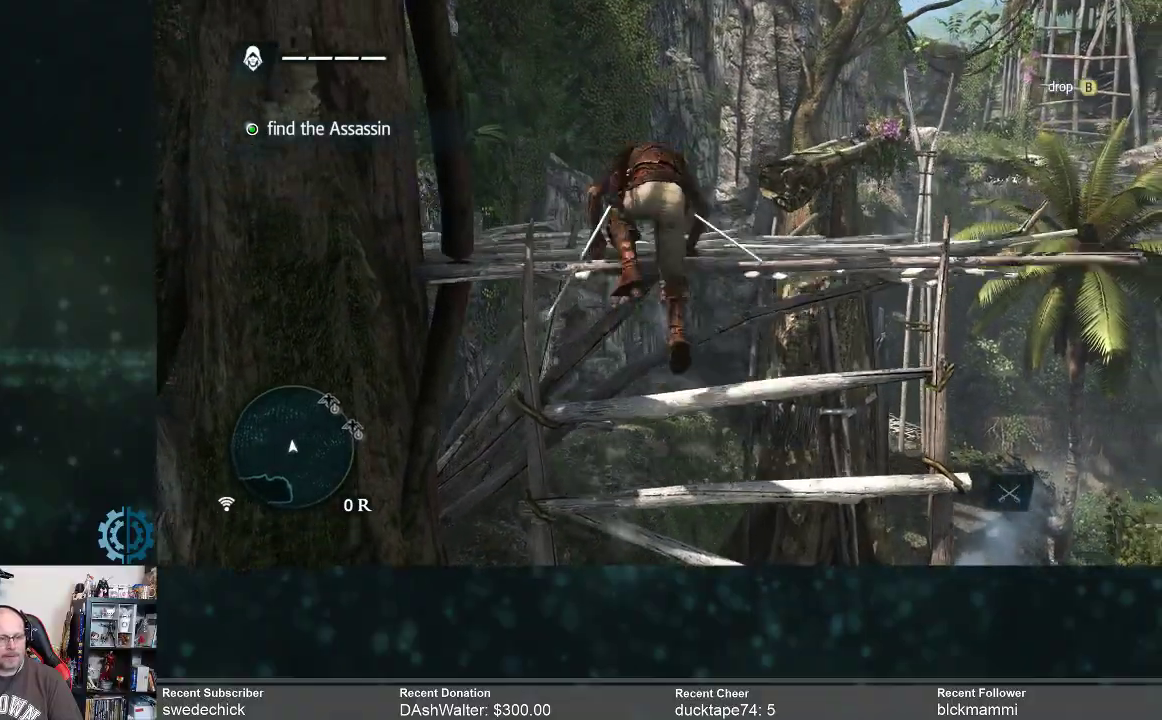
{"buttons": ["R2"], "left_stick": "up", "right_stick": "center", "events": [[100, "left_stick", "center"], [133, "right_stick", "center"], [400, "left_stick", "up"]]}
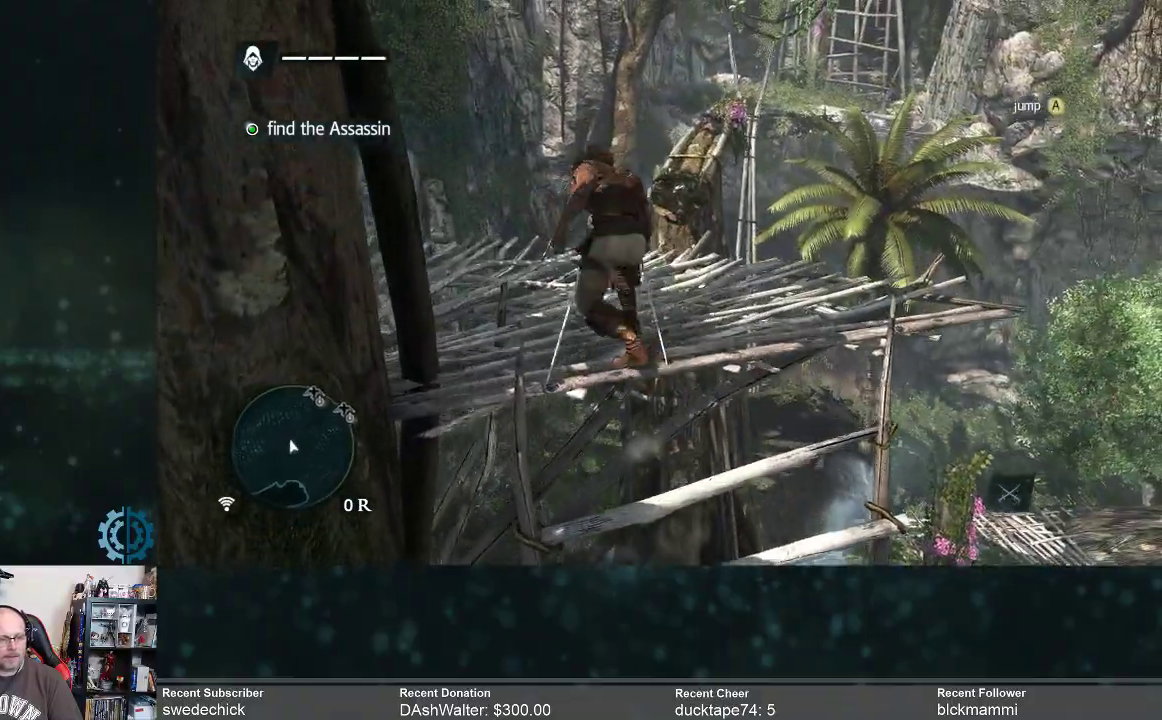
{"buttons": ["R2"], "left_stick": "up", "right_stick": "center", "events": [[333, "right_stick", "right"], [400, "right_stick", "center"]]}
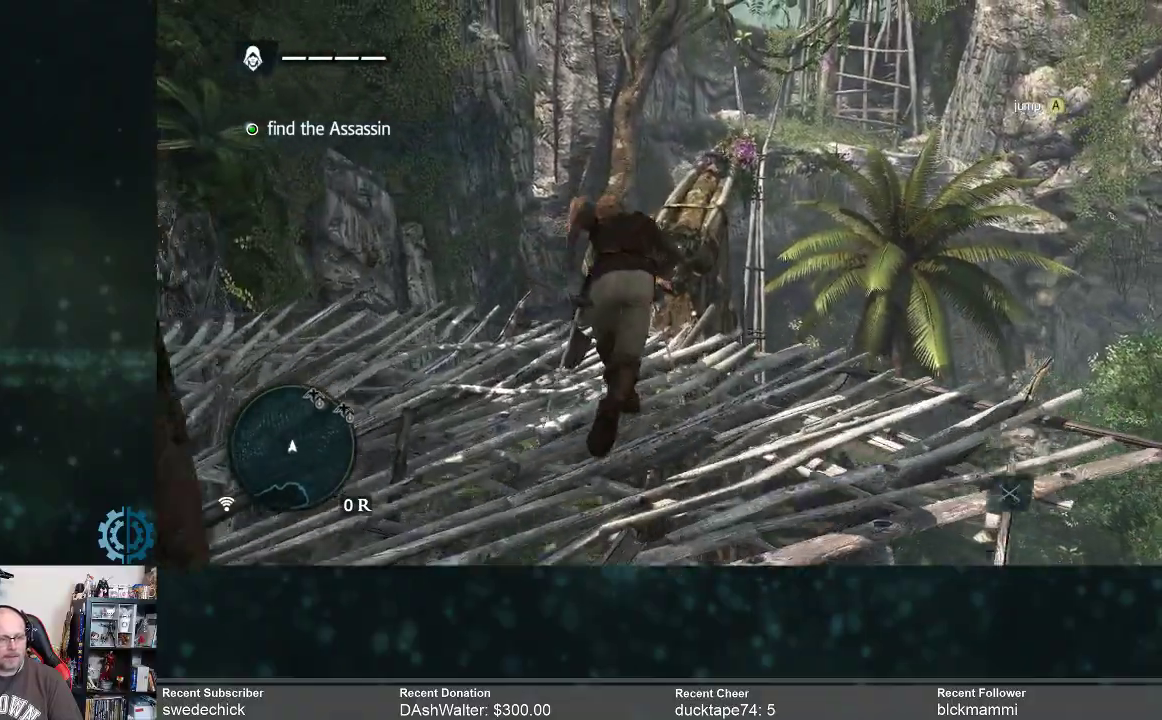
{"buttons": ["R2"], "left_stick": "up", "right_stick": "center", "events": [[133, "right_stick", "up-right"], [300, "right_stick", "center"]]}
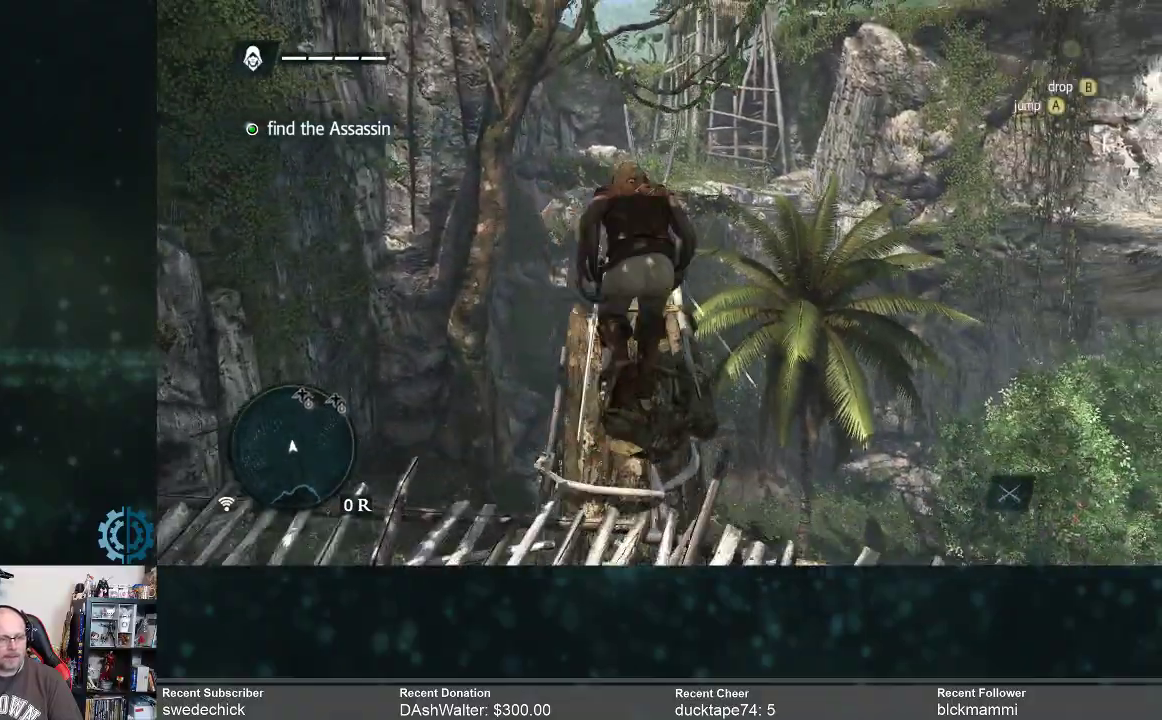
{"buttons": ["R2"], "left_stick": "up", "right_stick": "center", "events": [[267, "right_stick", "down"], [500, "right_stick", "center"]]}
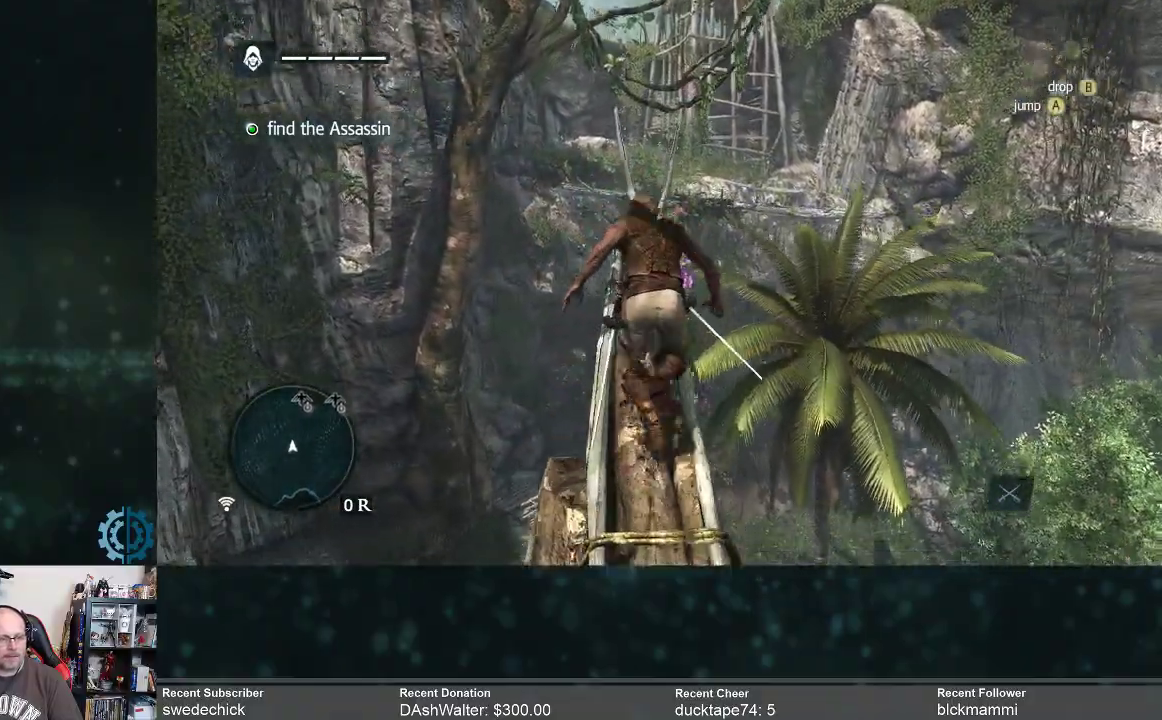
{"buttons": ["R2"], "left_stick": "up", "right_stick": "center", "events": []}
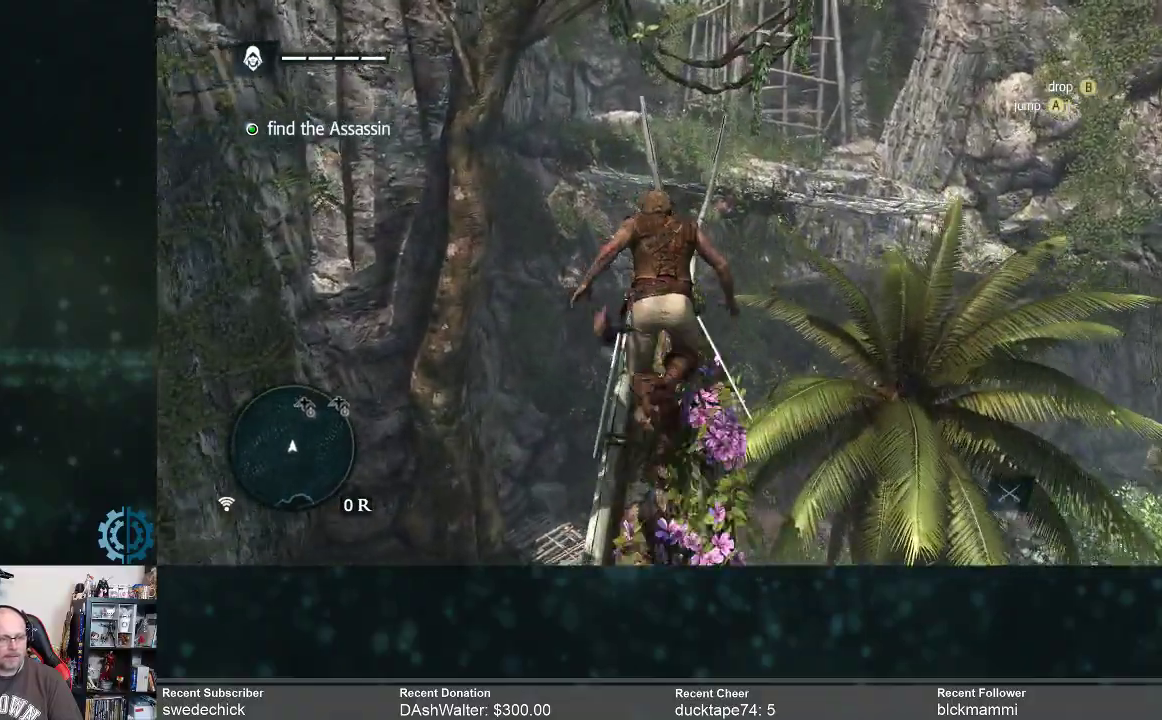
{"buttons": ["R2"], "left_stick": "up", "right_stick": "center", "events": []}
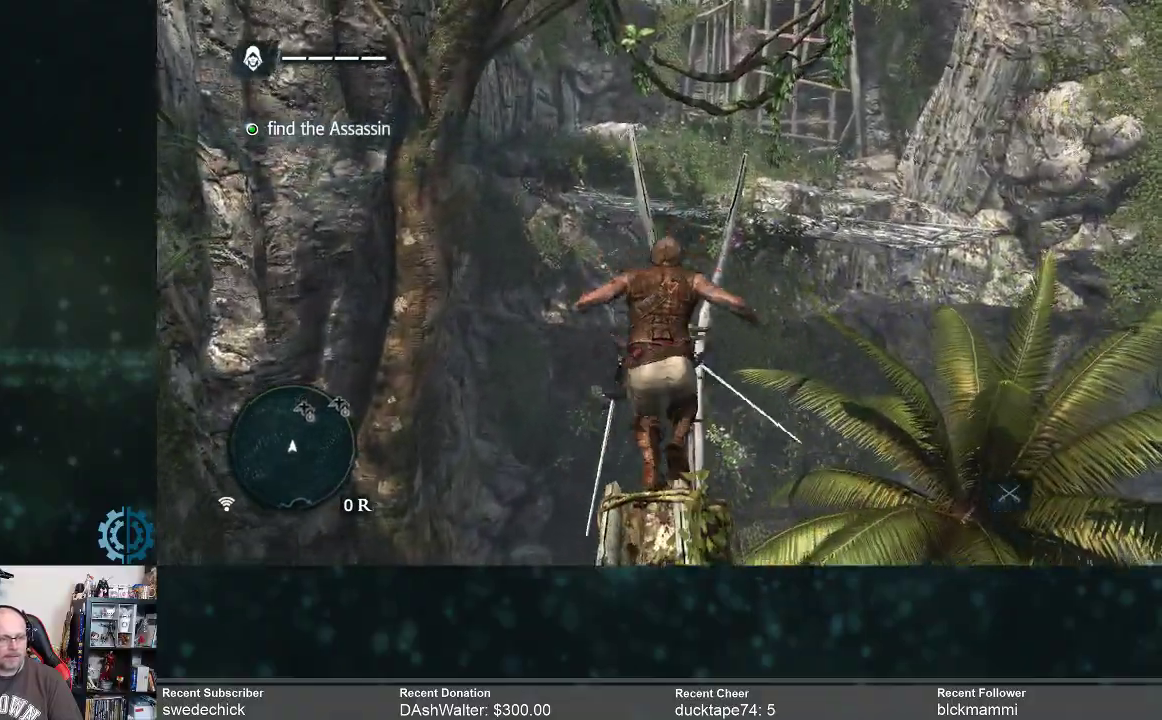
{"buttons": ["R2"], "left_stick": "up", "right_stick": "center", "events": []}
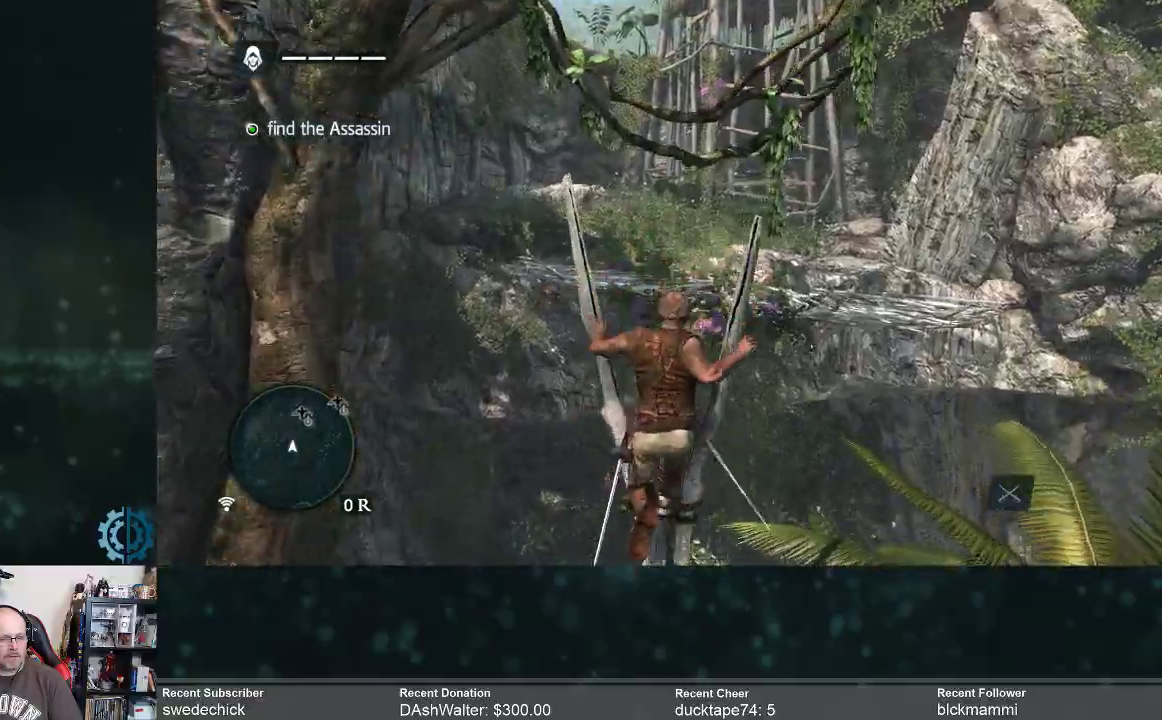
{"buttons": ["R2"], "left_stick": "up", "right_stick": "center", "events": []}
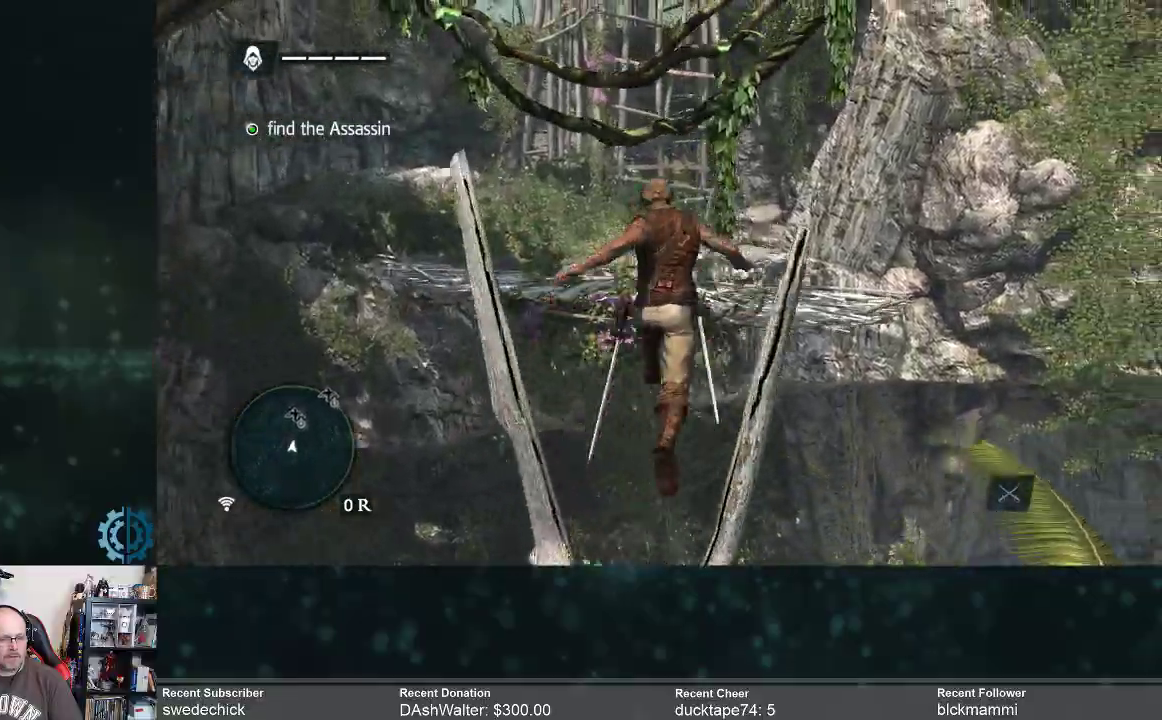
{"buttons": ["R2"], "left_stick": "up", "right_stick": "up", "events": [[467, "right_stick", "up"]]}
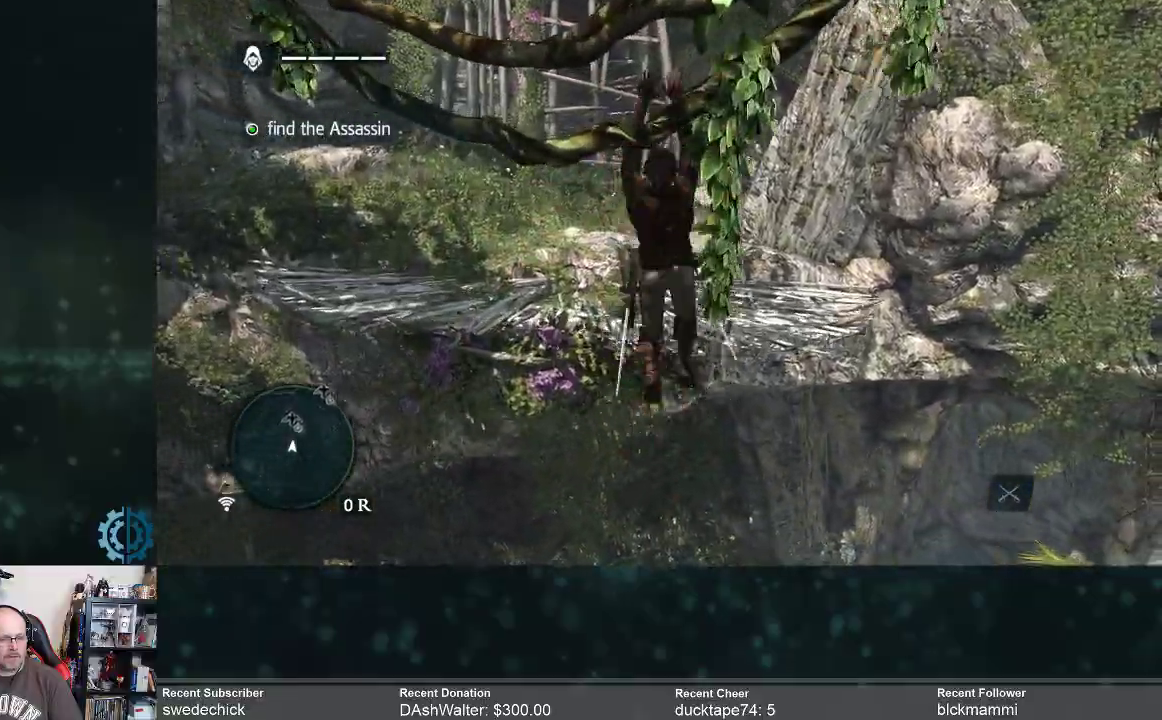
{"buttons": ["R2"], "left_stick": "up", "right_stick": "center", "events": [[200, "right_stick", "center"]]}
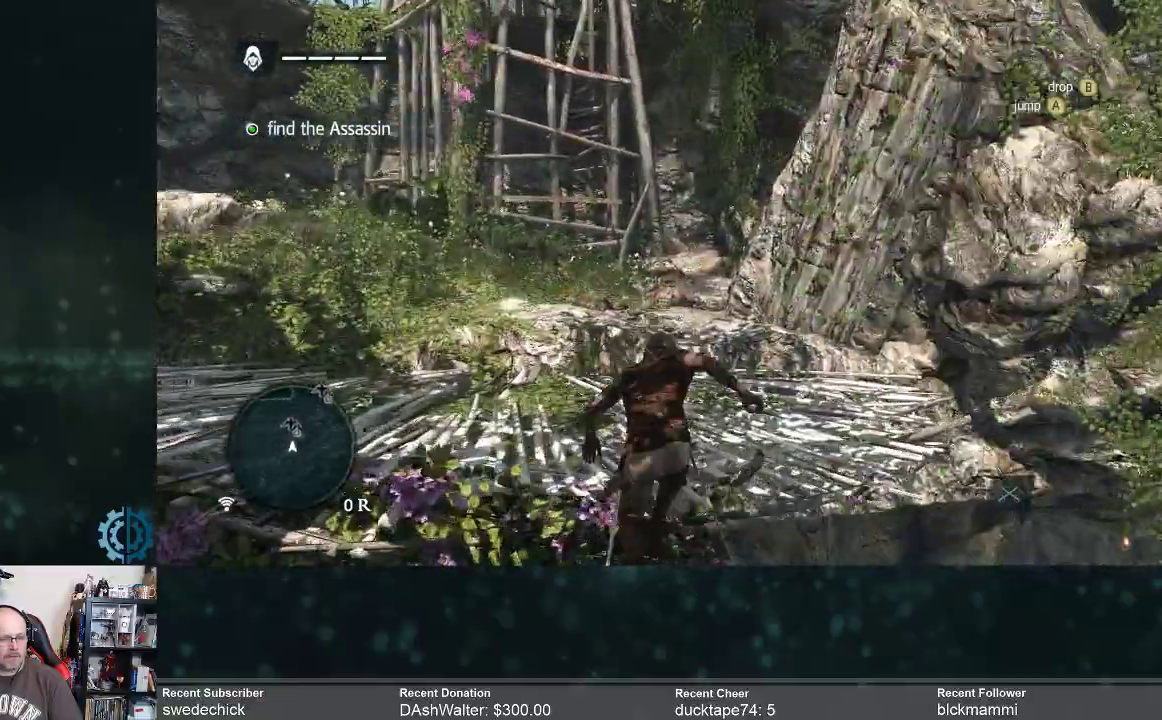
{"buttons": ["R2"], "left_stick": "up", "right_stick": "center", "events": [[133, "left_stick", "center"], [200, "right_stick", "left"], [300, "right_stick", "up-left"], [333, "left_stick", "up"], [400, "right_stick", "center"]]}
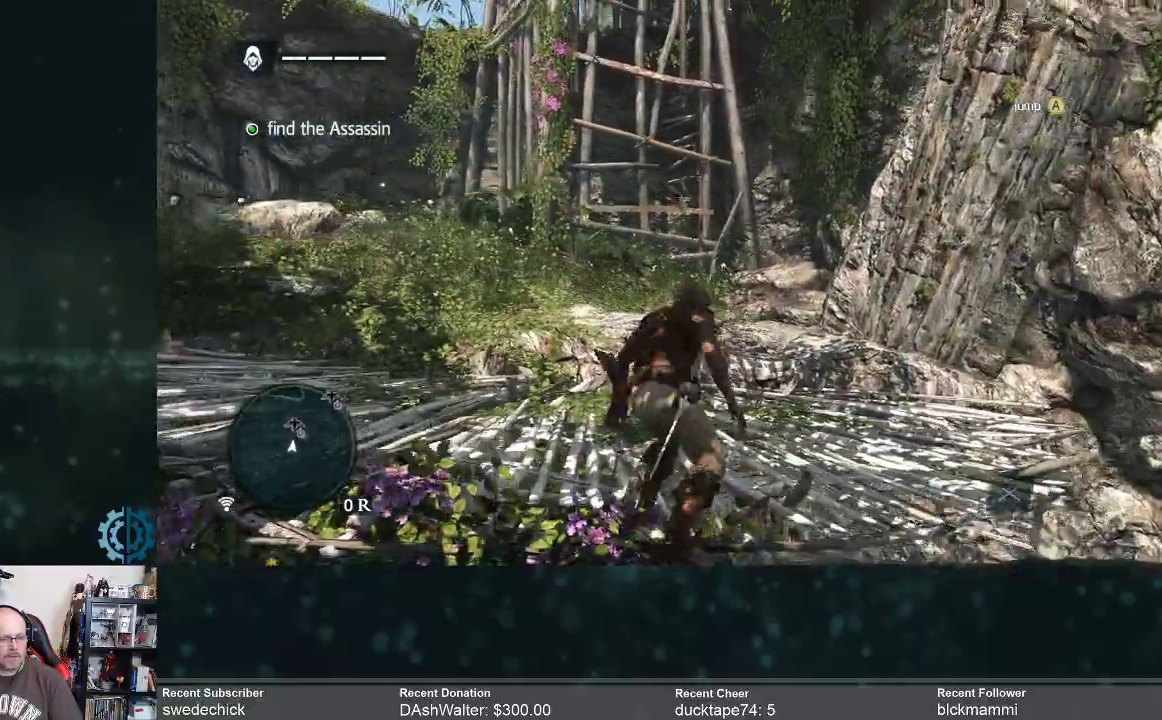
{"buttons": ["R2"], "left_stick": "up", "right_stick": "center", "events": [[167, "right_stick", "up"], [433, "right_stick", "center"]]}
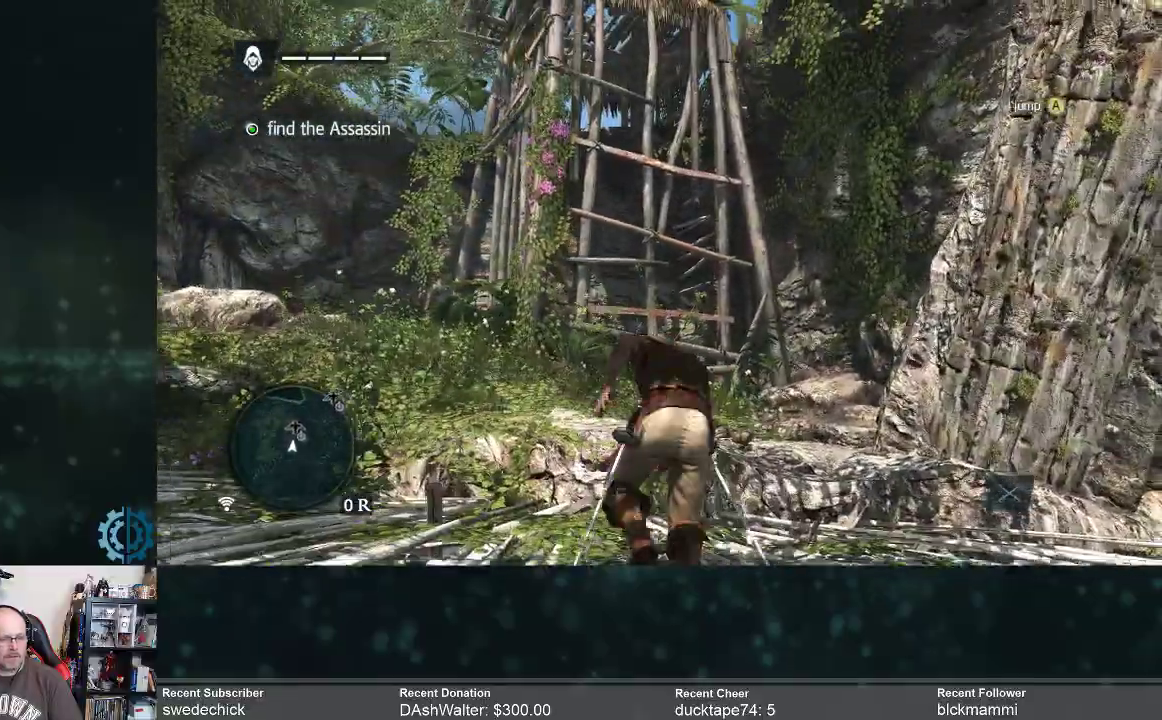
{"buttons": ["R2"], "left_stick": "up", "right_stick": "center", "events": [[33, "right_stick", "up"], [267, "right_stick", "center"]]}
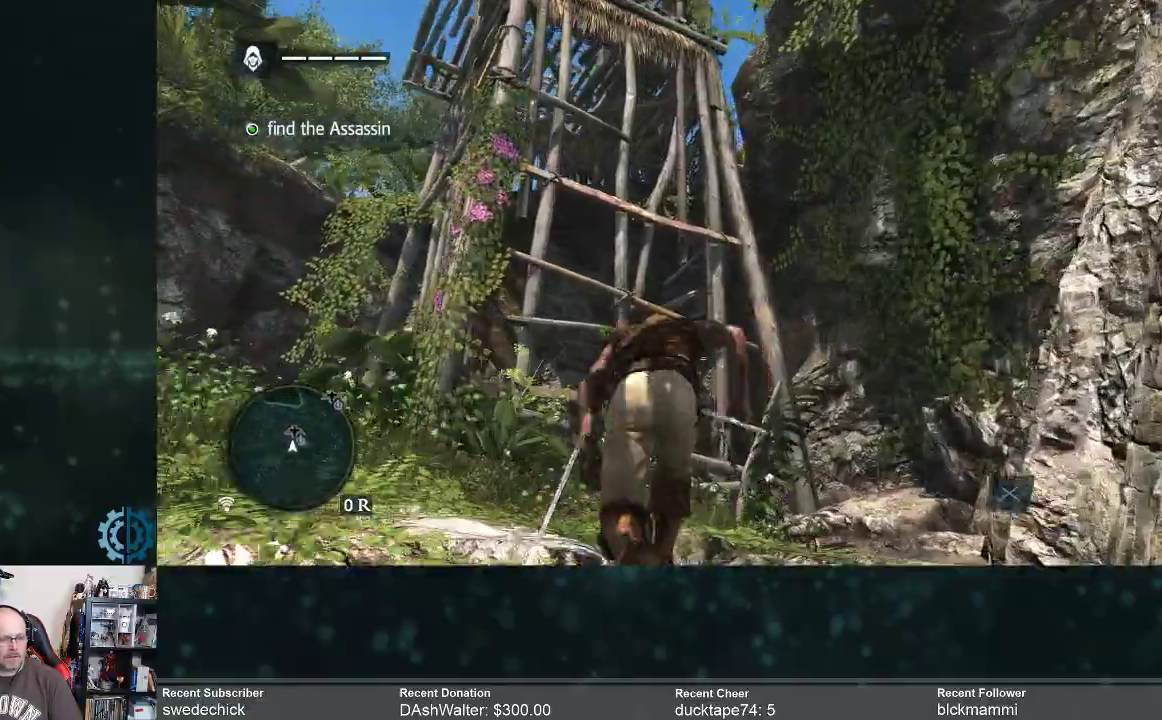
{"buttons": ["R2"], "left_stick": "up", "right_stick": "center", "events": [[67, "right_stick", "left"], [300, "right_stick", "center"]]}
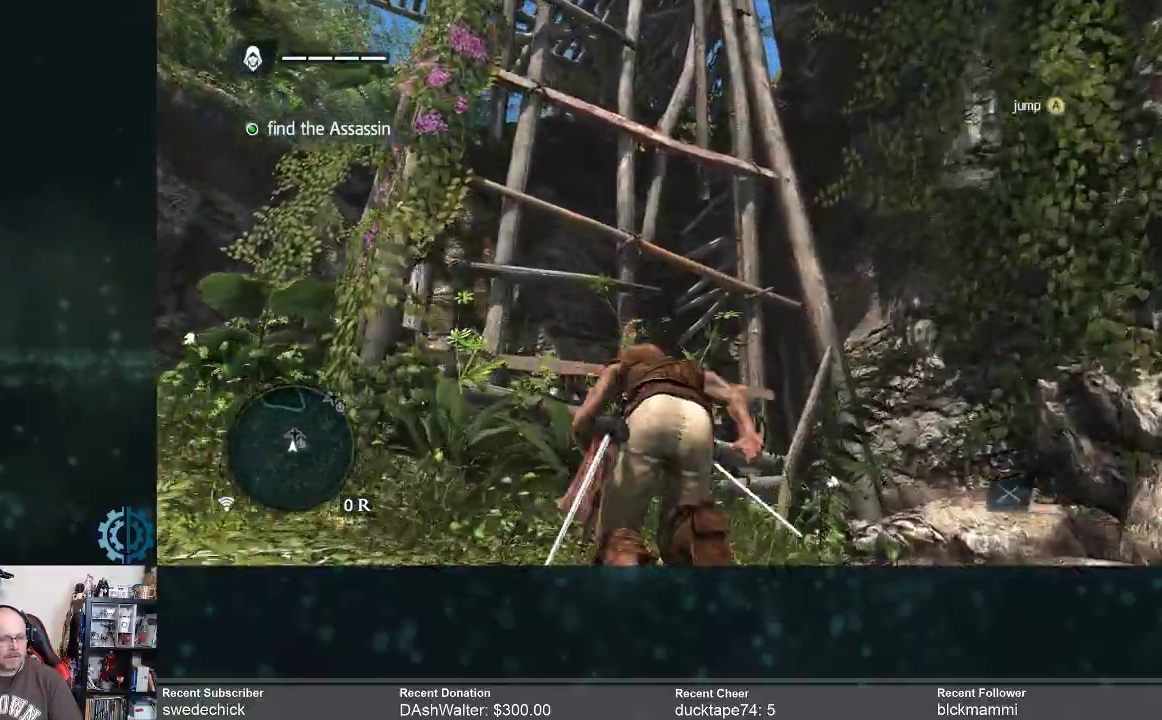
{"buttons": ["R2"], "left_stick": "up", "right_stick": "left", "events": [[33, "right_stick", "up-left"], [233, "right_stick", "center"], [333, "right_stick", "left"]]}
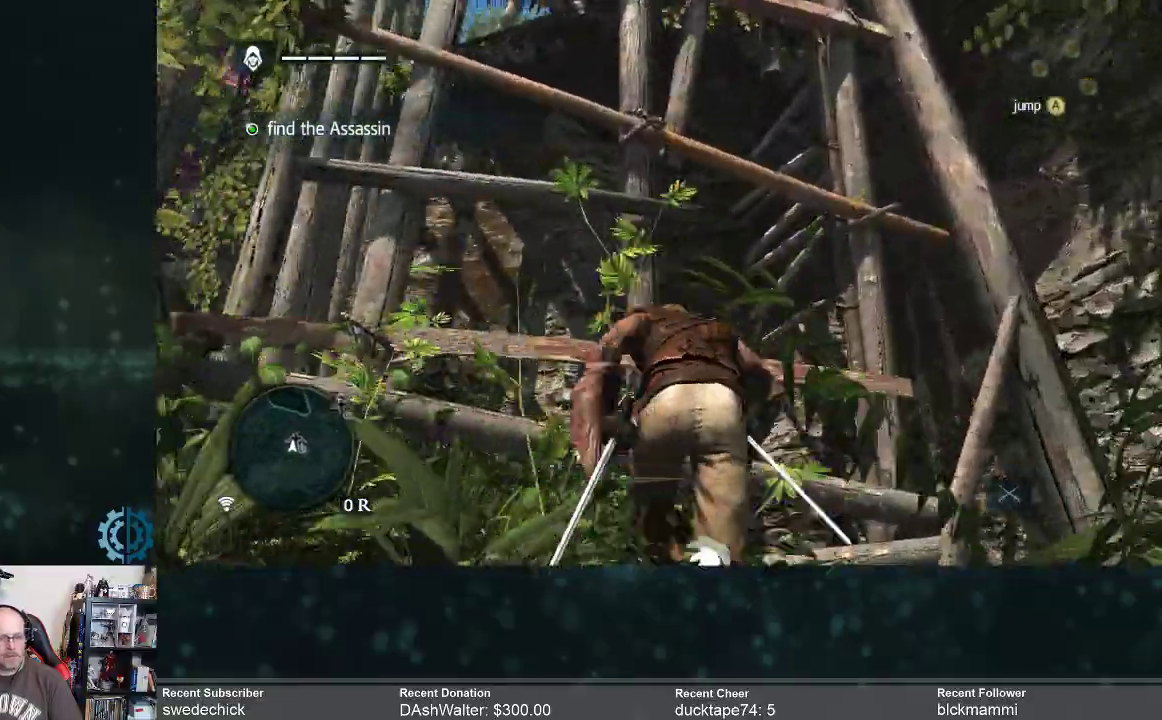
{"buttons": ["R2"], "left_stick": "up", "right_stick": "center", "events": [[67, "right_stick", "center"]]}
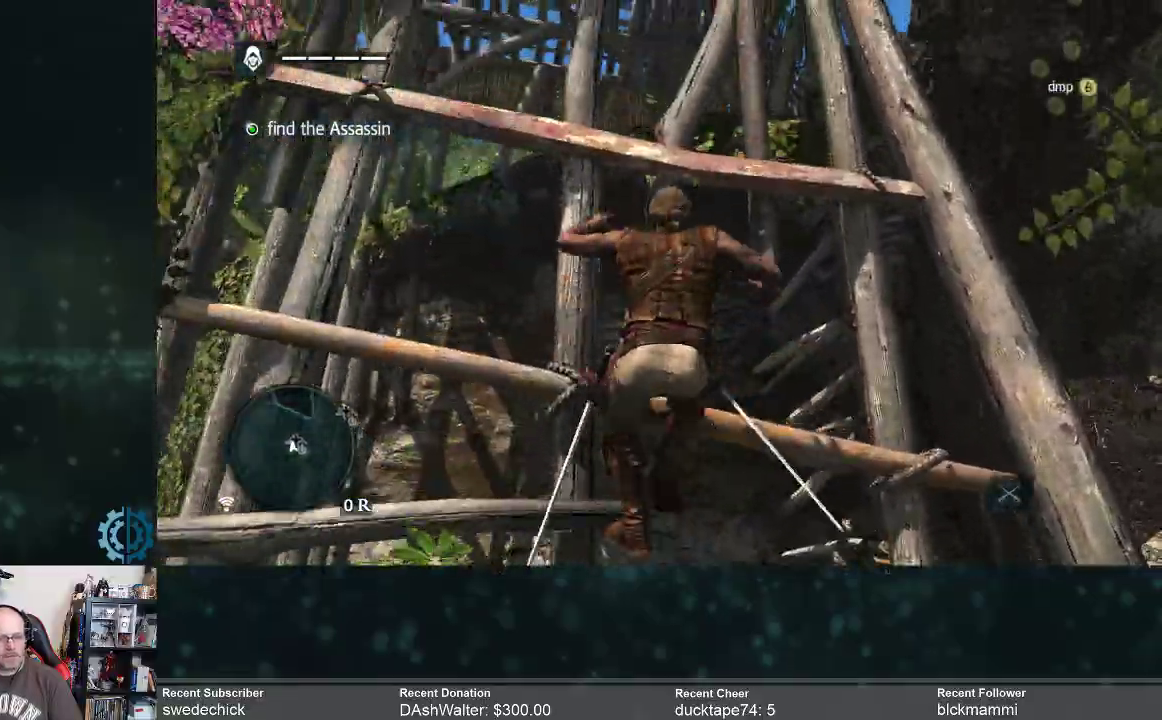
{"buttons": ["R2"], "left_stick": "up", "right_stick": "center", "events": [[167, "right_stick", "left"], [333, "right_stick", "center"]]}
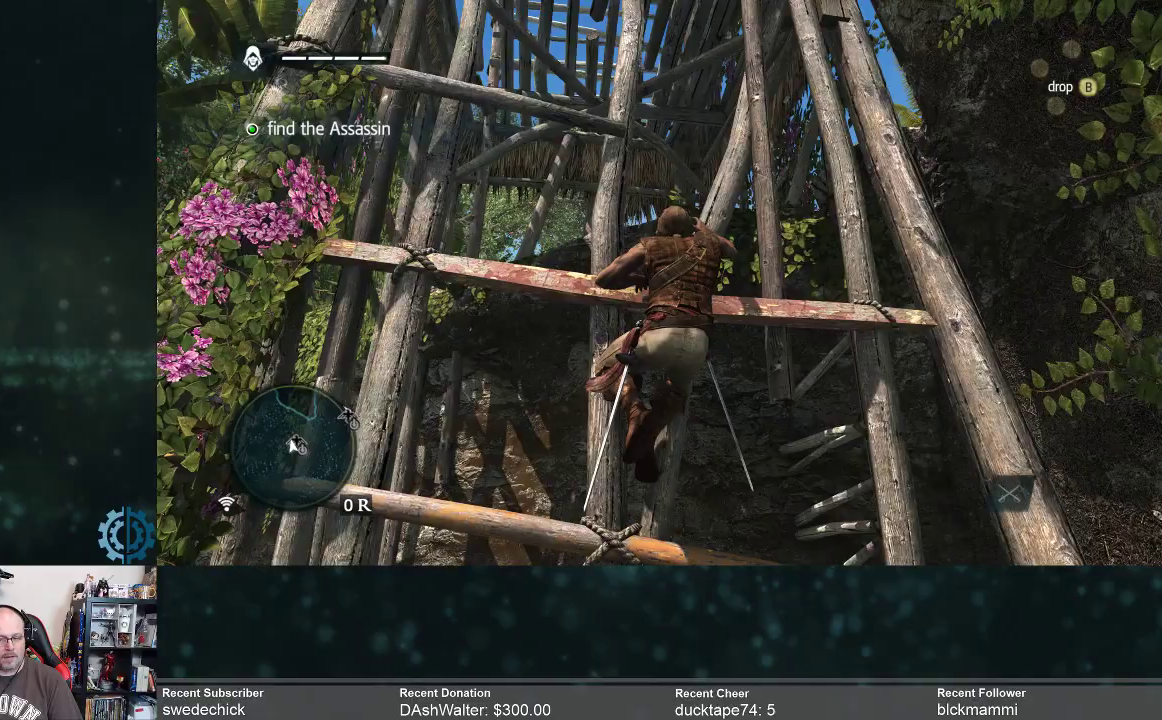
{"buttons": ["R2"], "left_stick": "up", "right_stick": "down-left", "events": [[433, "right_stick", "down-left"]]}
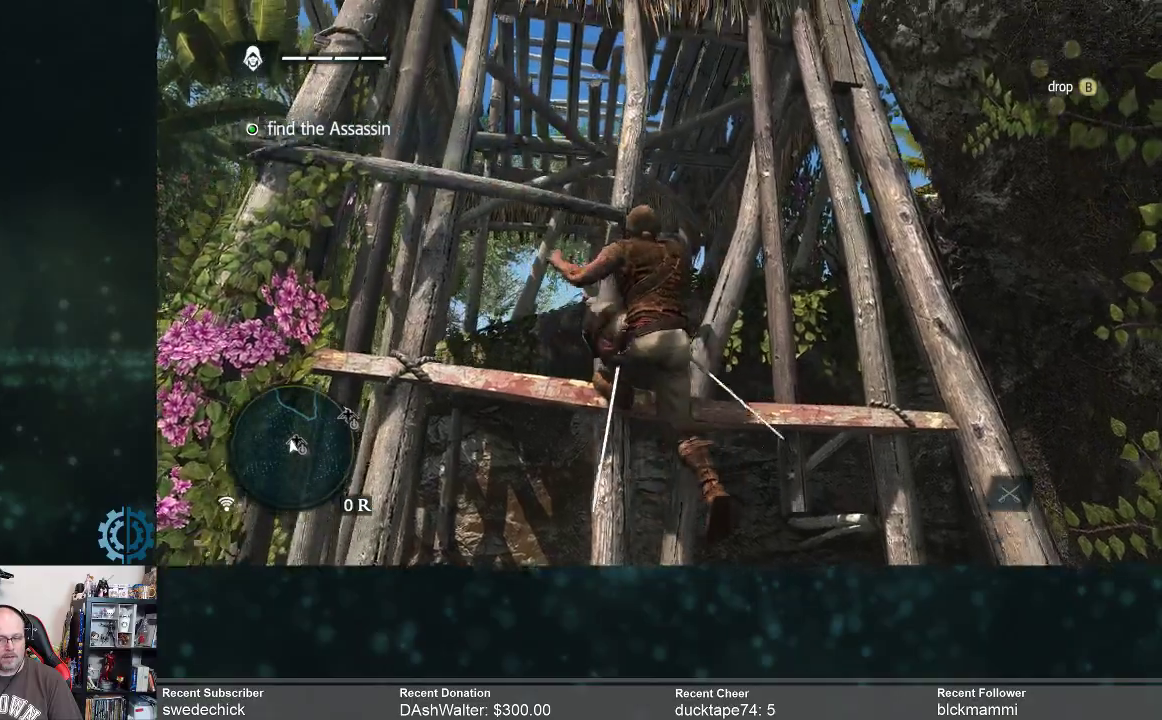
{"buttons": ["R2"], "left_stick": "up", "right_stick": "down", "events": [[133, "right_stick", "center"], [467, "right_stick", "down"]]}
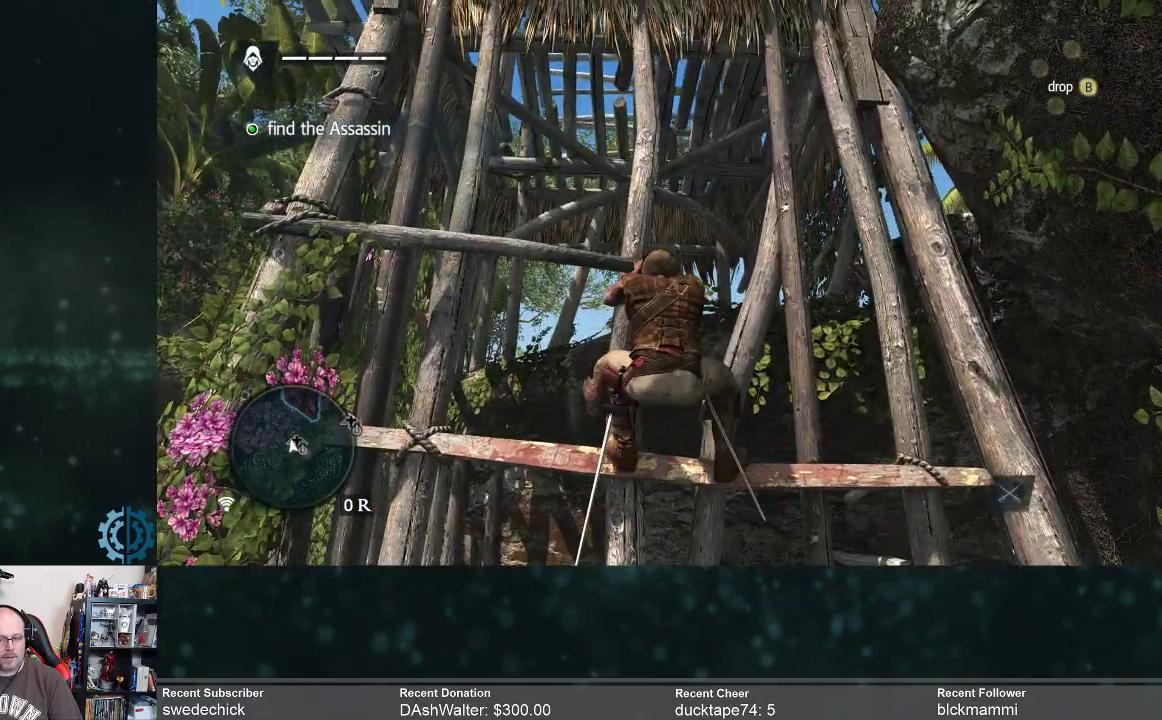
{"buttons": ["R2"], "left_stick": "up", "right_stick": "center", "events": [[133, "right_stick", "center"]]}
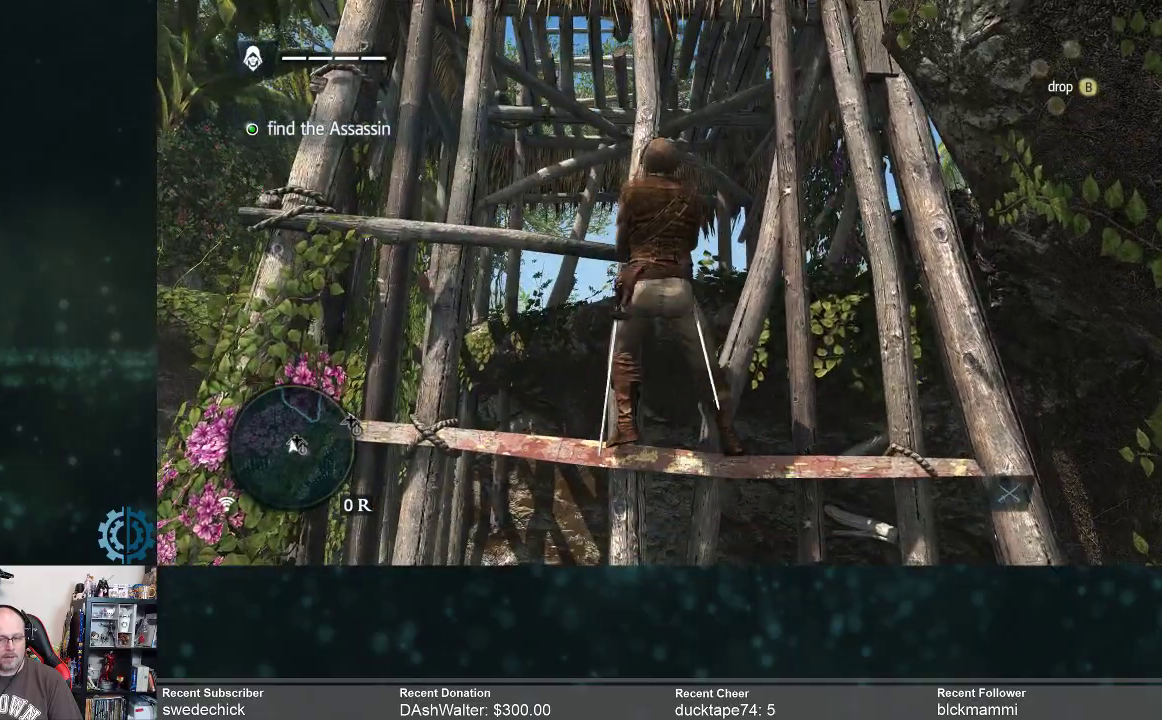
{"buttons": ["R2"], "left_stick": "up", "right_stick": "center", "events": []}
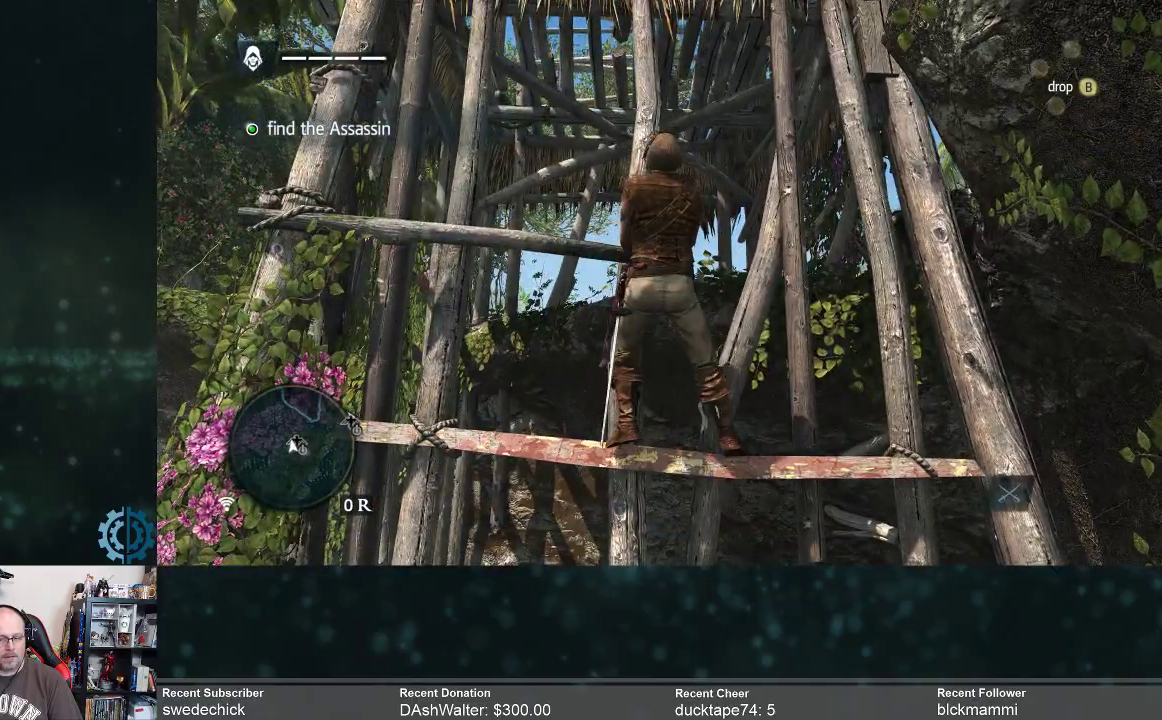
{"buttons": ["R2"], "left_stick": "up-left", "right_stick": "center", "events": [[300, "left_stick", "up-left"]]}
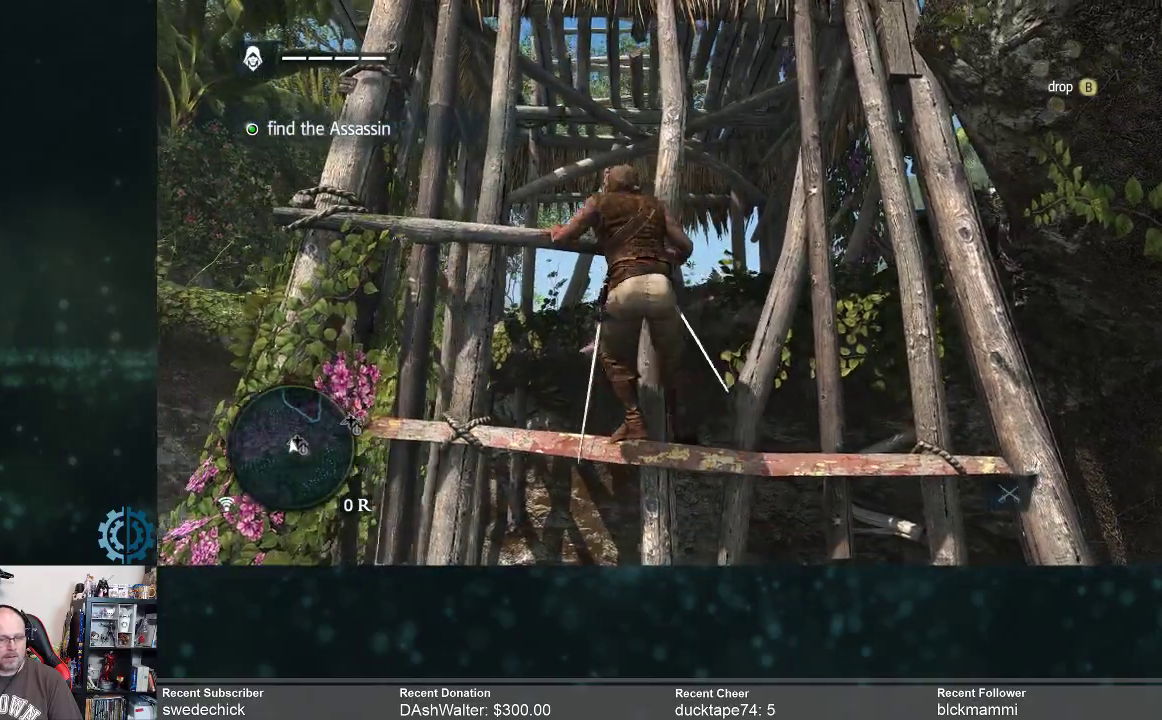
{"buttons": ["R2"], "left_stick": "up-left", "right_stick": "center", "events": []}
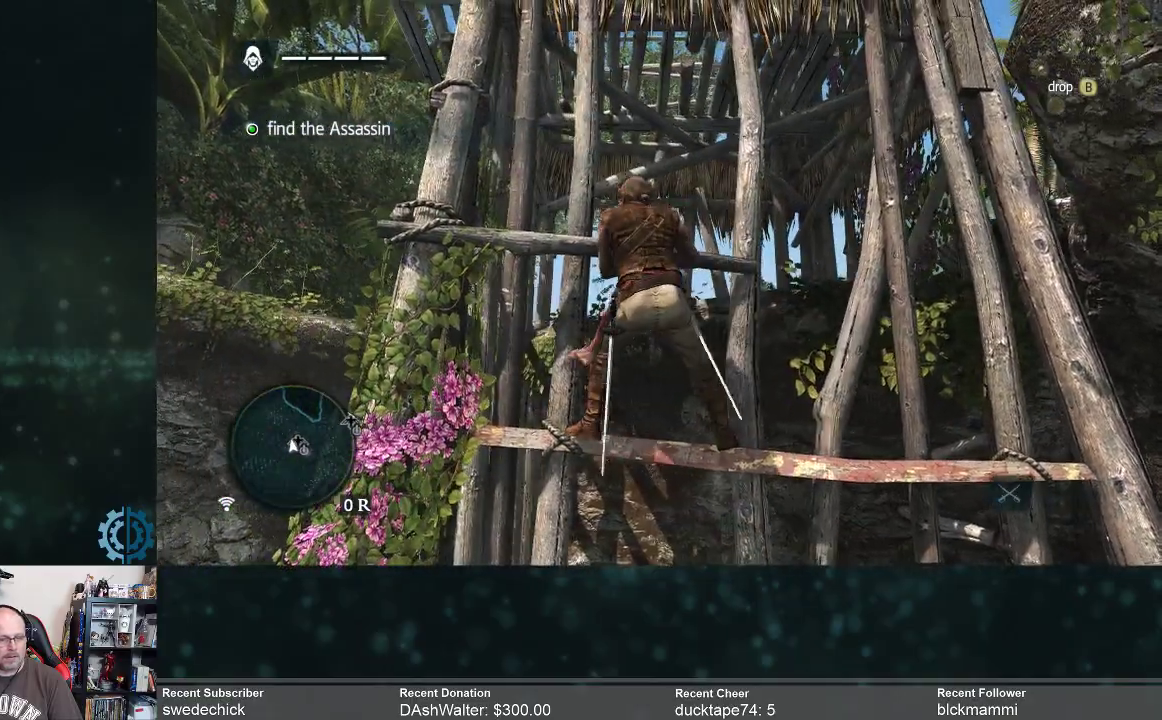
{"buttons": ["R2"], "left_stick": "left", "right_stick": "center", "events": [[100, "left_stick", "up"], [467, "left_stick", "left"]]}